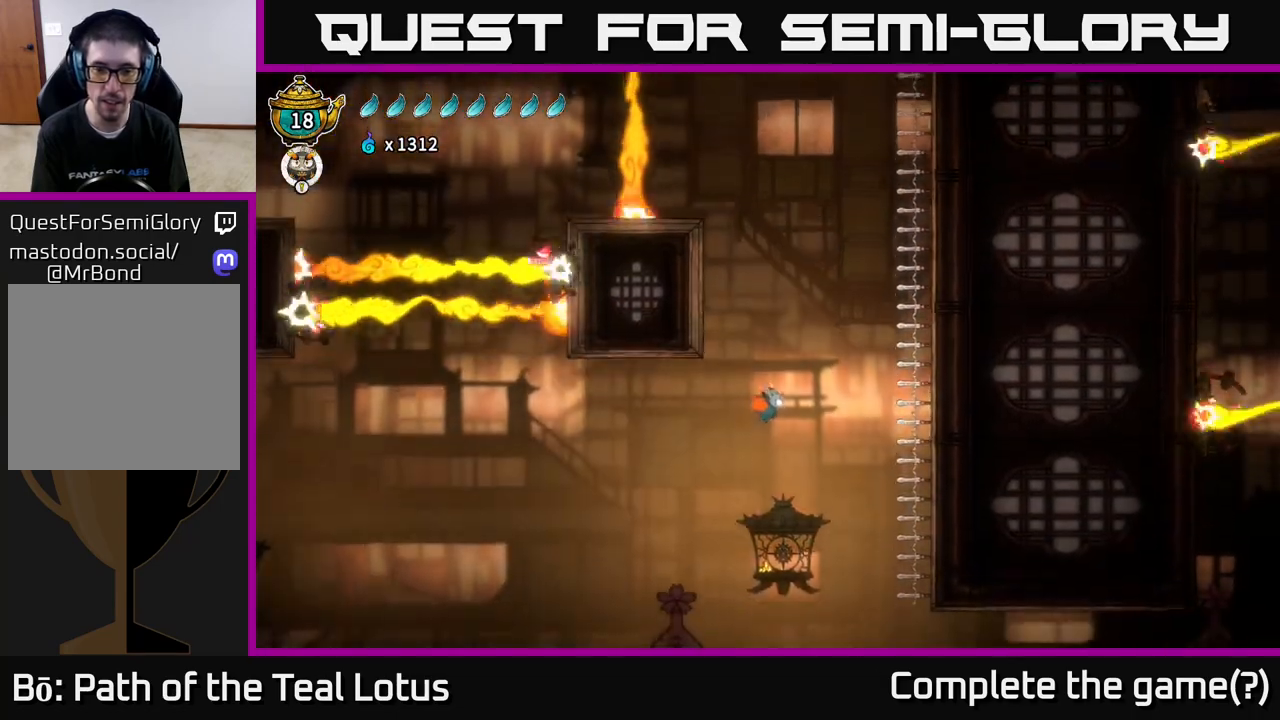
Gameplay with a controller (Xbox layout); each line is a JSON object with the inputs held at the frame after it. "events" lists button and stick changes between this image and that frame as [ms after this image, input, new state], when the widget could be followed in between.
{"buttons": ["L2"], "left_stick": "right", "right_stick": "down", "events": [[17, "L2", "up"], [167, "left_stick", "left"], [200, "right_stick", "down"], [317, "left_stick", "center"], [350, "L2", "down"], [417, "left_stick", "right"]]}
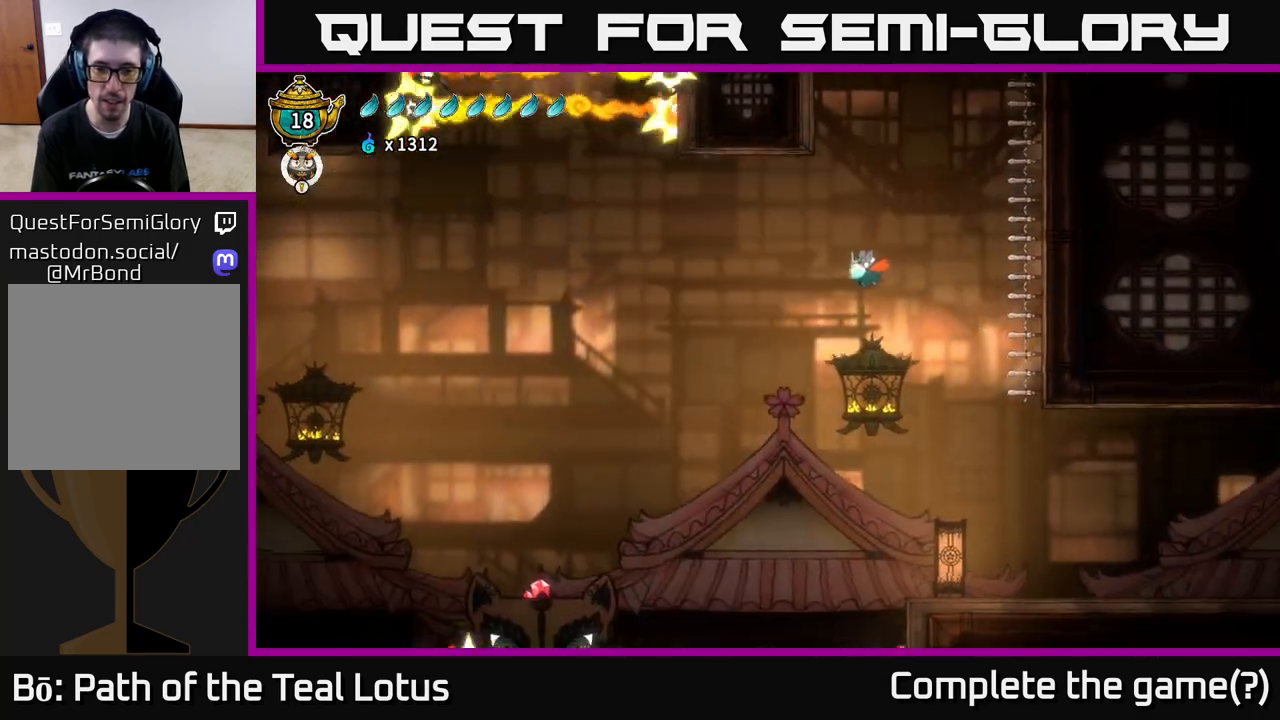
{"buttons": [], "left_stick": "right", "right_stick": "center", "events": [[50, "right_stick", "center"], [67, "L2", "up"], [100, "left_stick", "center"], [450, "left_stick", "right"]]}
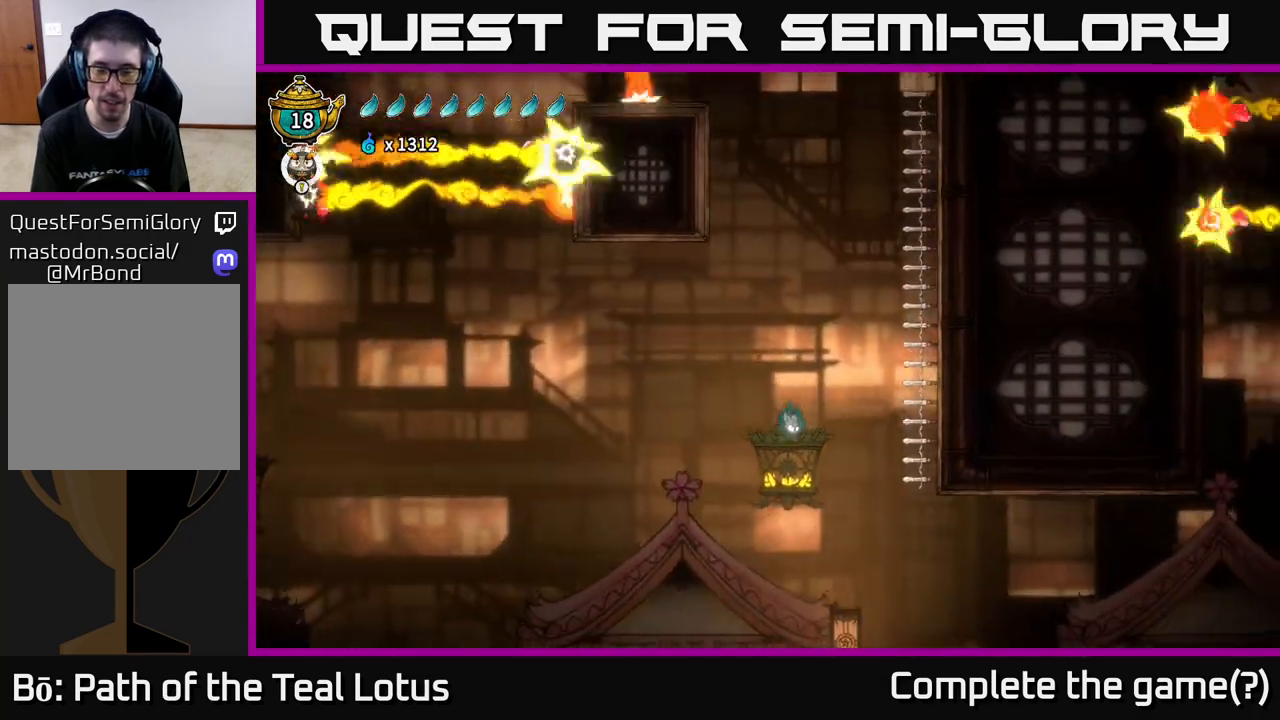
{"buttons": [], "left_stick": "right", "right_stick": "center", "events": []}
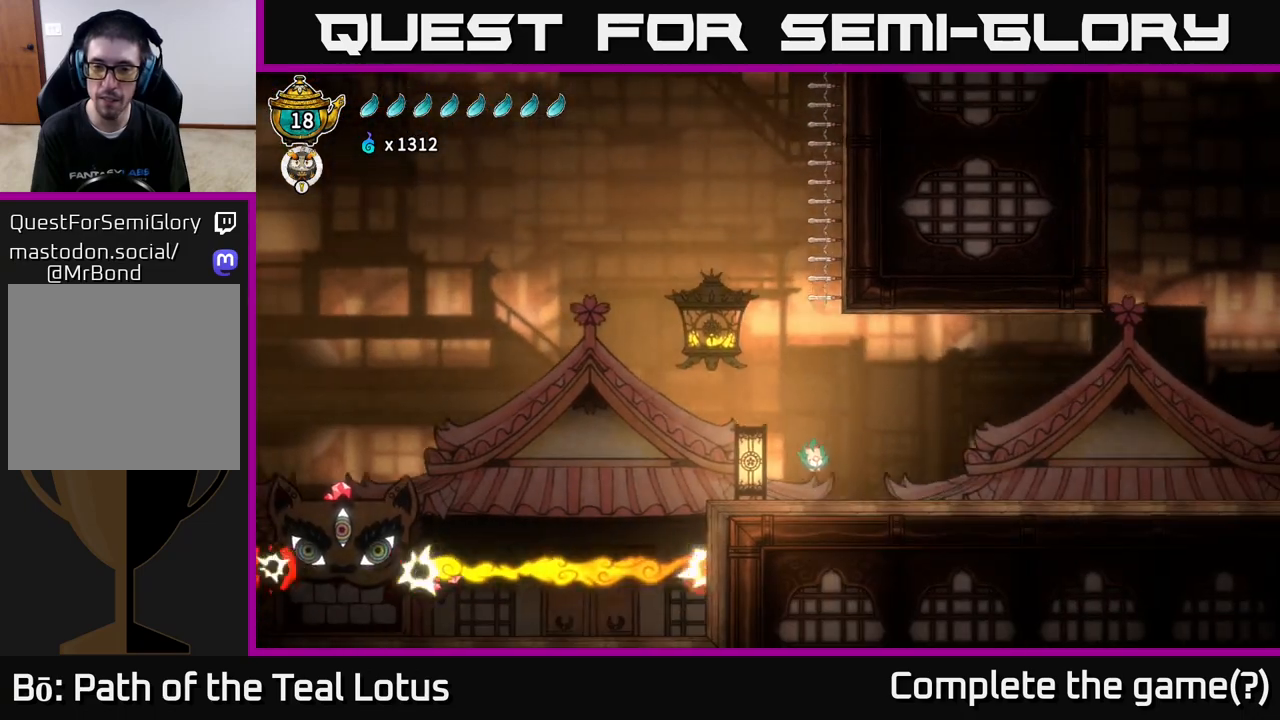
{"buttons": ["A", "R2"], "left_stick": "right", "right_stick": "center", "events": [[200, "R2", "down"], [383, "A", "down"]]}
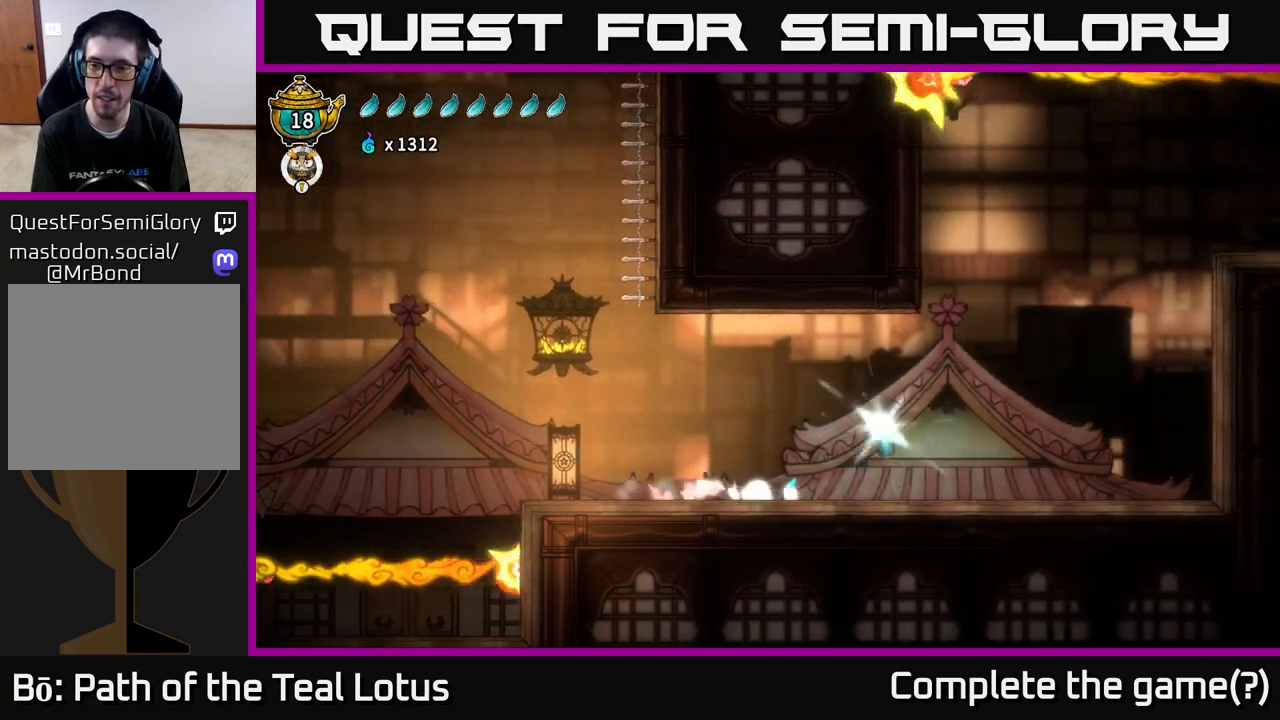
{"buttons": [], "left_stick": "right", "right_stick": "center", "events": [[300, "R2", "up"], [317, "A", "up"]]}
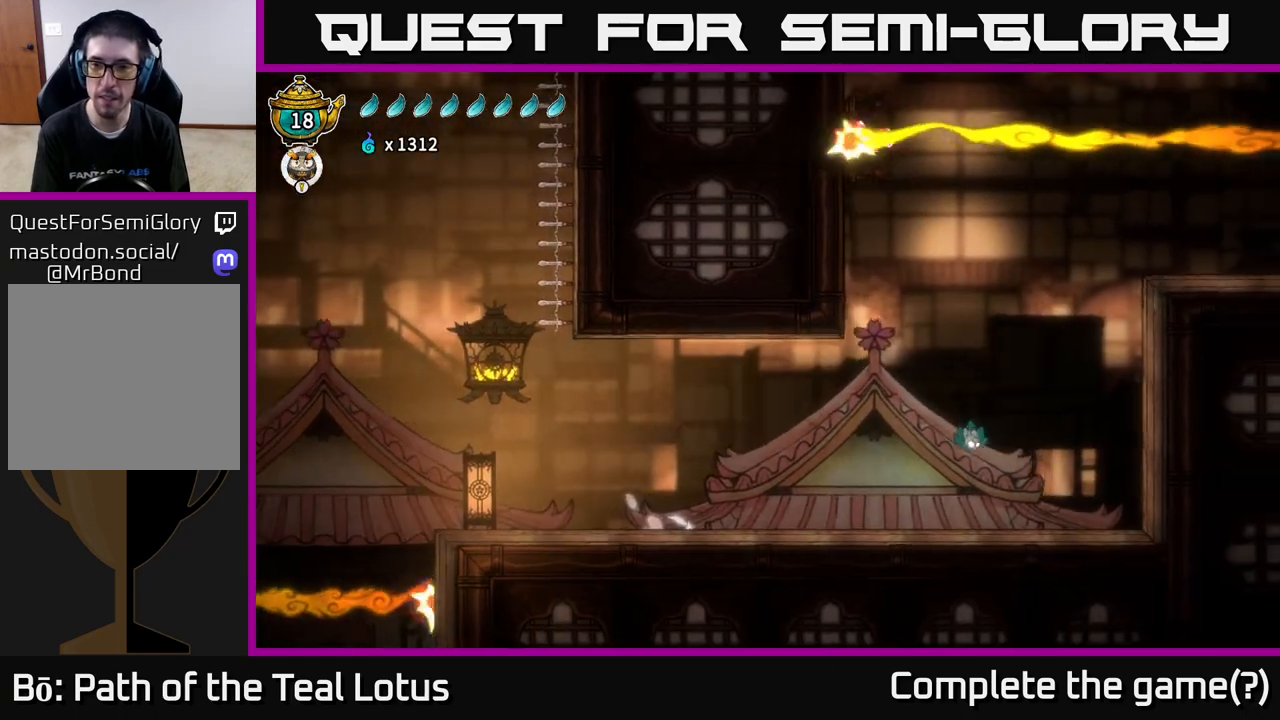
{"buttons": ["A"], "left_stick": "right", "right_stick": "center", "events": [[383, "A", "down"]]}
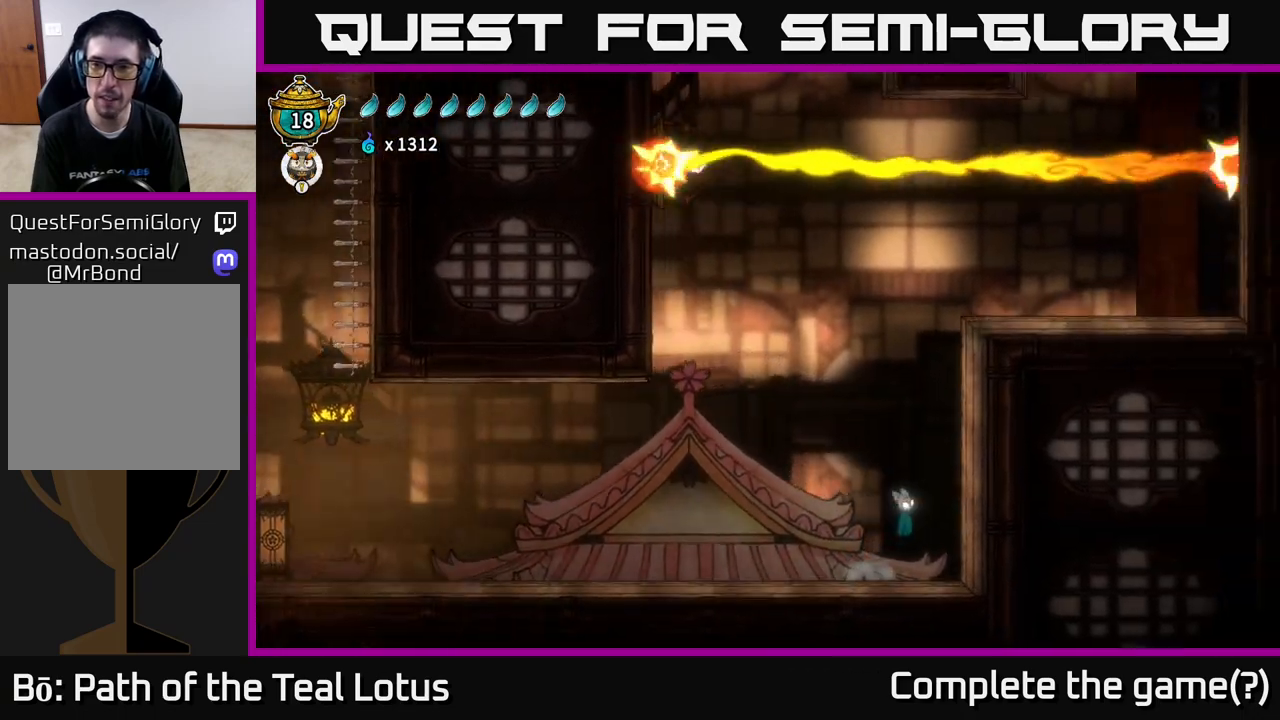
{"buttons": ["A"], "left_stick": "right", "right_stick": "center", "events": [[133, "A", "up"], [250, "A", "down"]]}
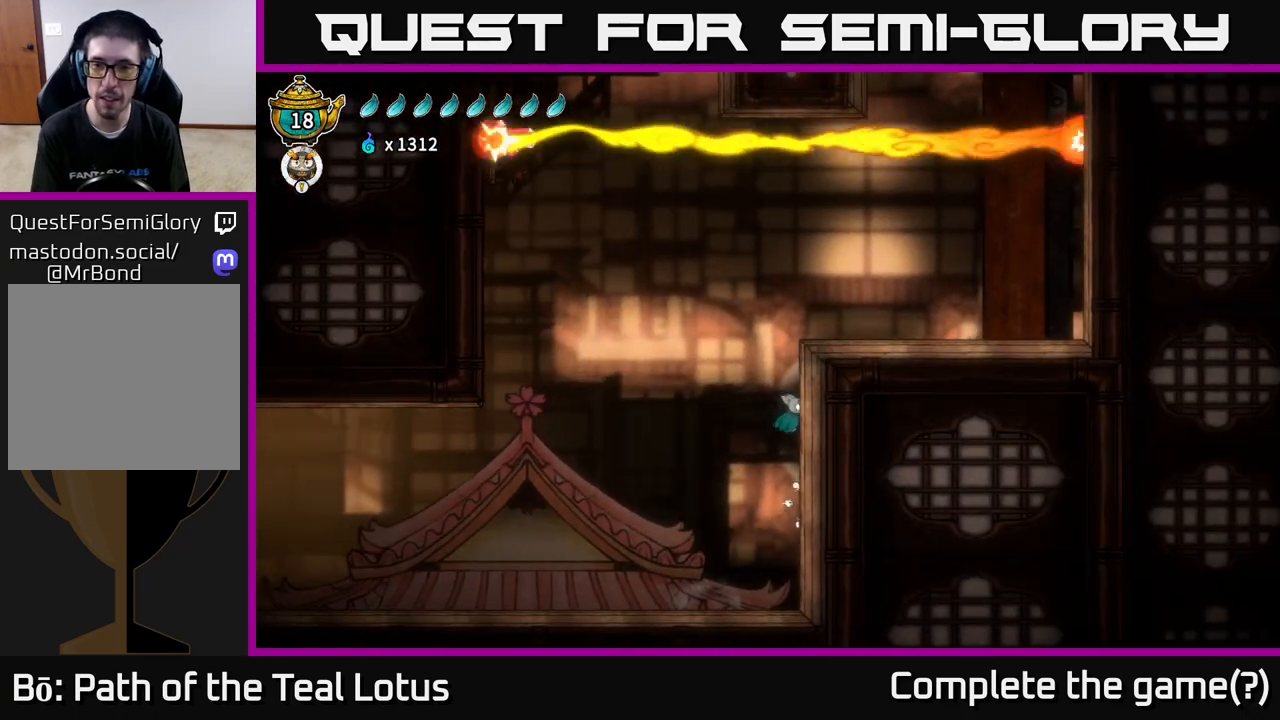
{"buttons": ["A"], "left_stick": "right", "right_stick": "center", "events": [[33, "A", "up"], [133, "A", "down"]]}
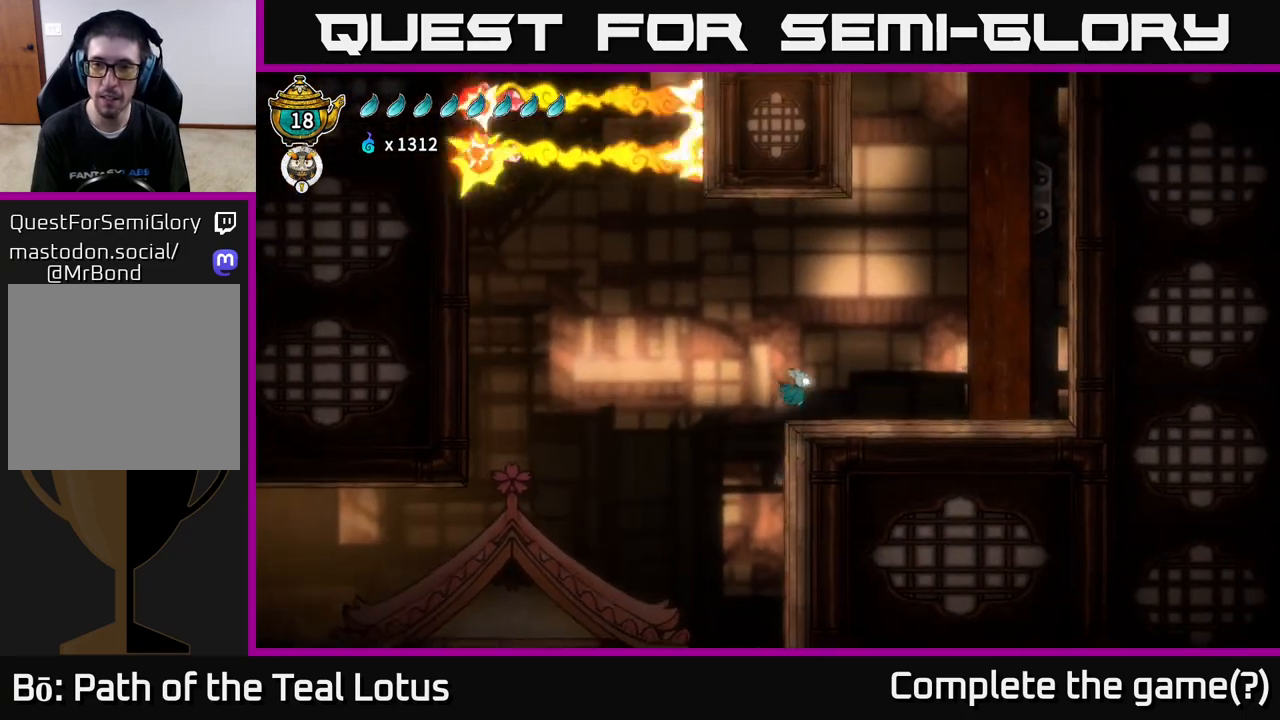
{"buttons": [], "left_stick": "right", "right_stick": "center", "events": [[33, "A", "up"]]}
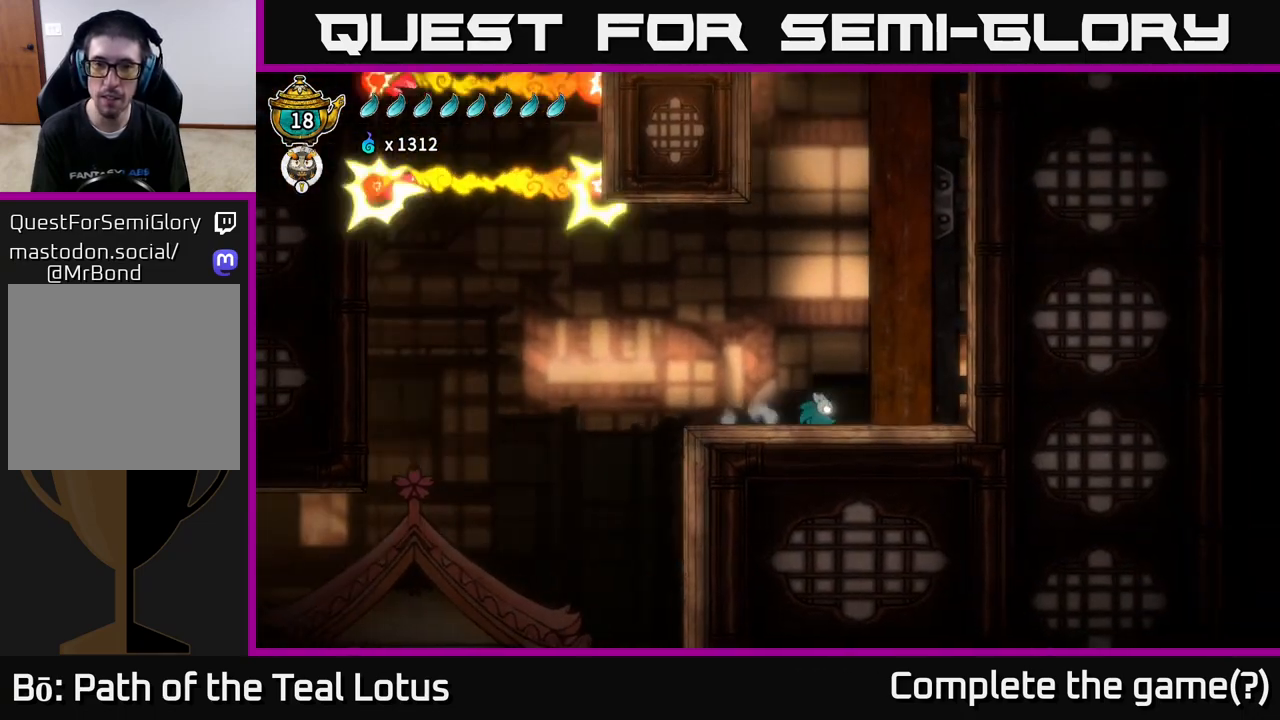
{"buttons": ["A"], "left_stick": "right", "right_stick": "center", "events": [[417, "A", "down"]]}
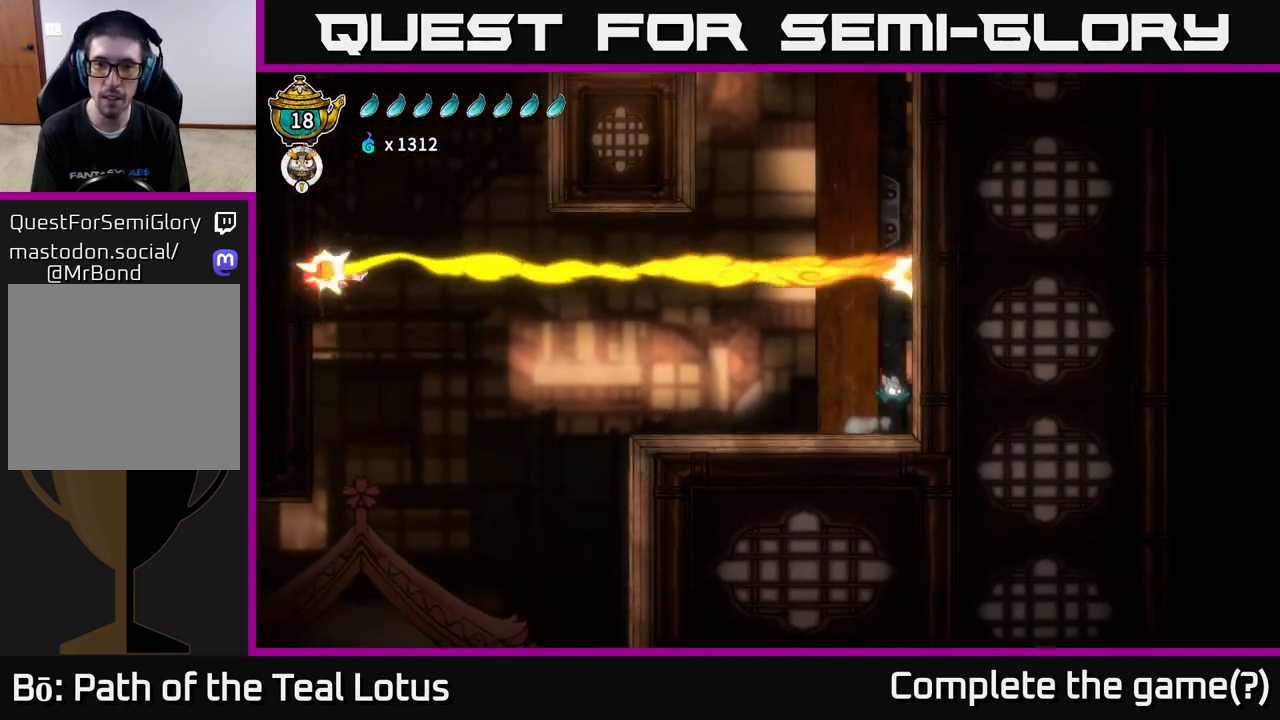
{"buttons": [], "left_stick": "right", "right_stick": "center", "events": [[67, "A", "up"]]}
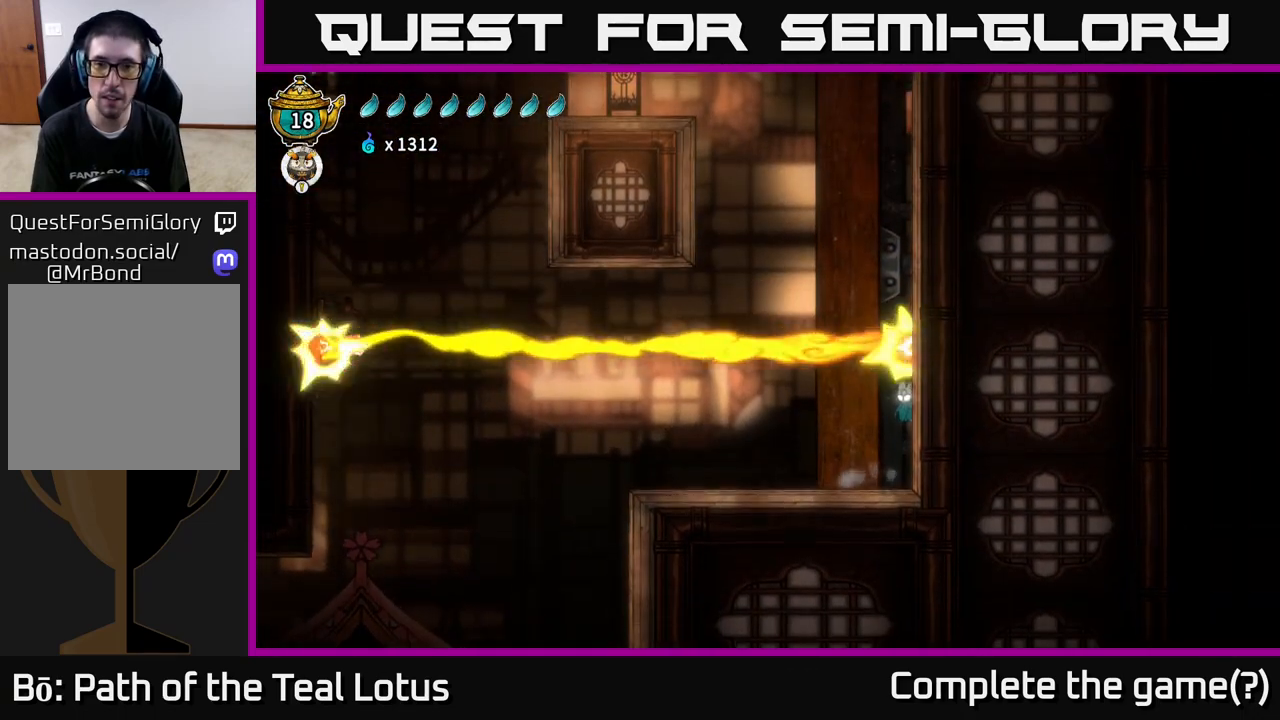
{"buttons": [], "left_stick": "right", "right_stick": "center", "events": []}
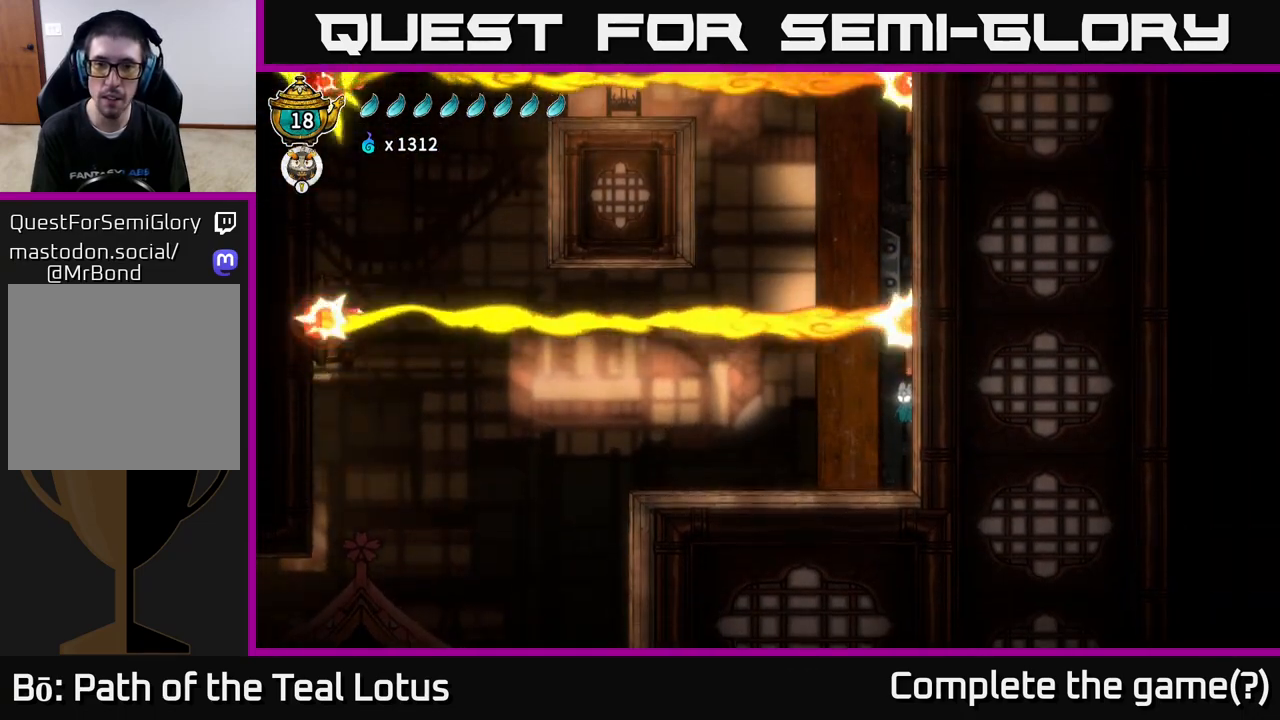
{"buttons": [], "left_stick": "right", "right_stick": "center", "events": [[367, "B", "down"], [500, "B", "up"]]}
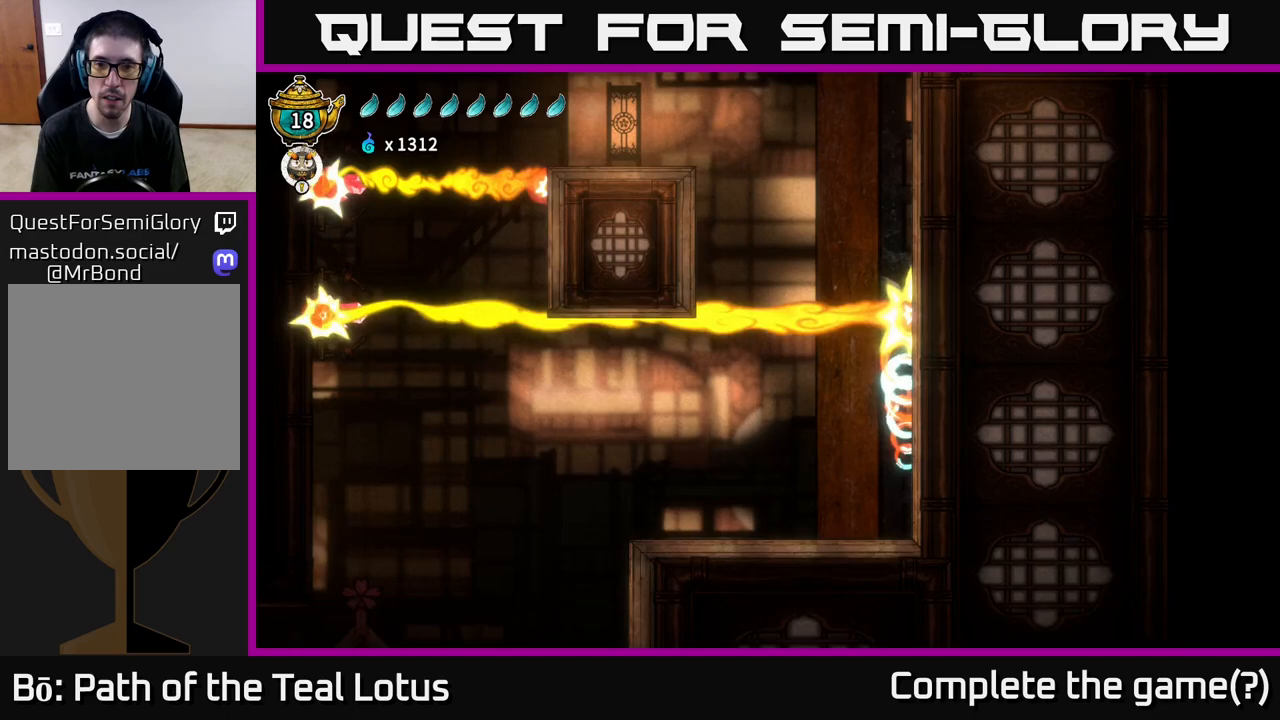
{"buttons": ["A"], "left_stick": "left", "right_stick": "center", "events": [[267, "A", "down"], [417, "left_stick", "left"]]}
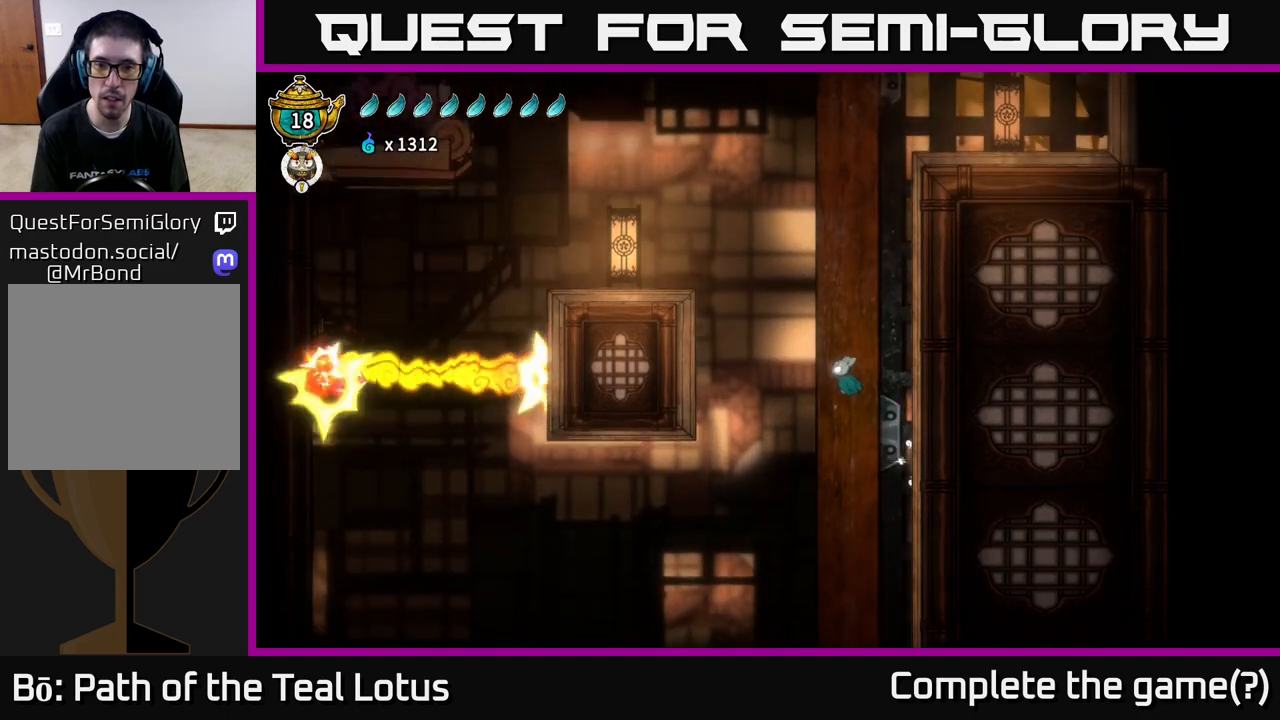
{"buttons": [], "left_stick": "left", "right_stick": "center", "events": [[100, "A", "up"], [117, "R2", "down"], [433, "R2", "up"]]}
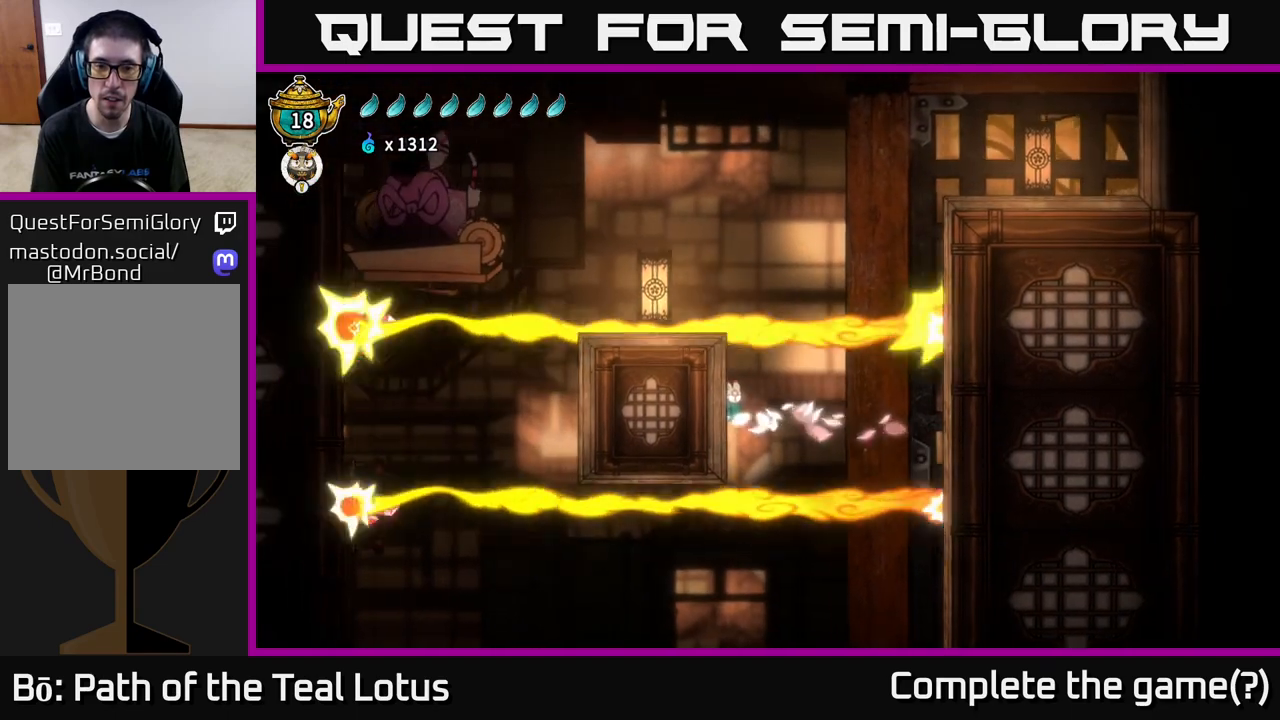
{"buttons": [], "left_stick": "left", "right_stick": "center", "events": []}
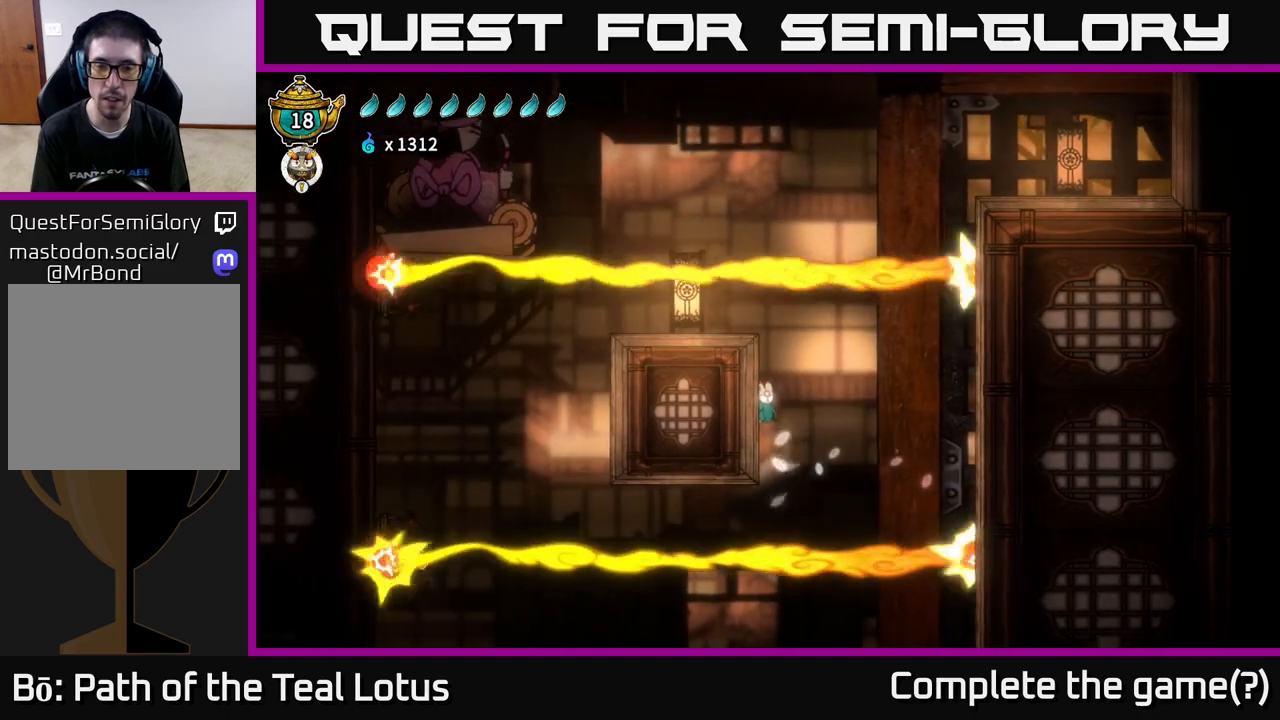
{"buttons": [], "left_stick": "left", "right_stick": "center", "events": []}
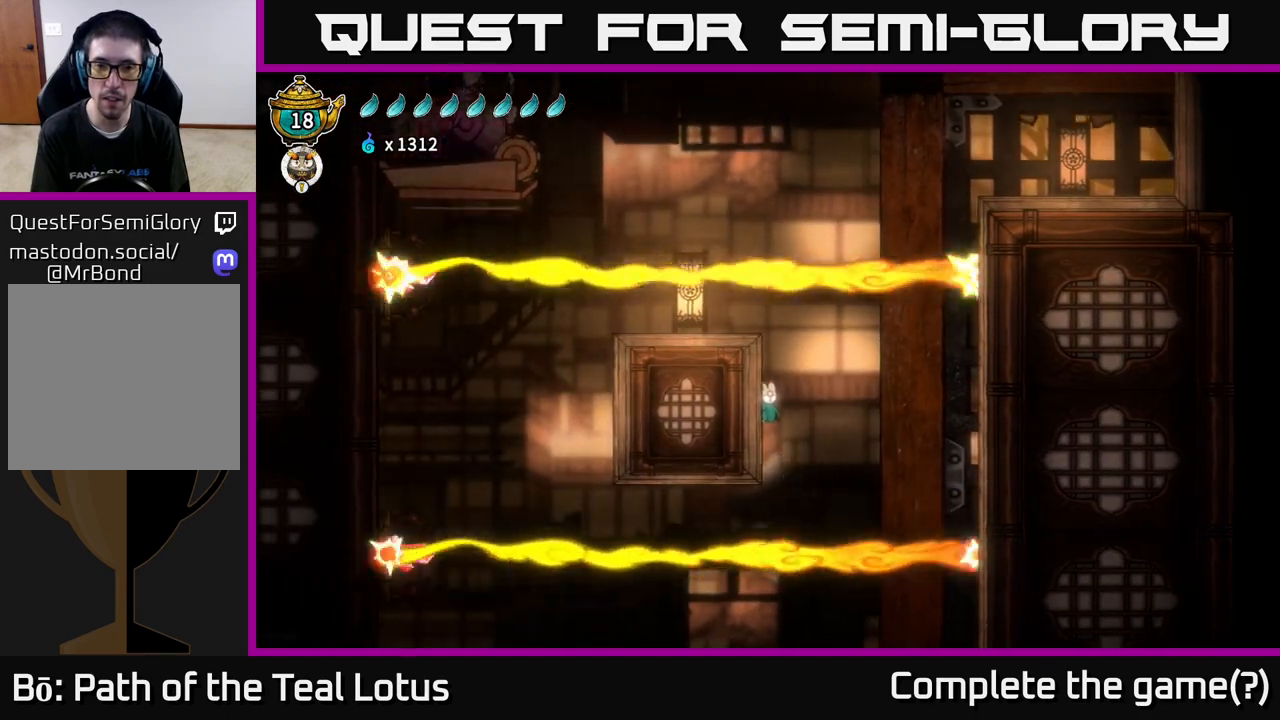
{"buttons": [], "left_stick": "left", "right_stick": "center", "events": []}
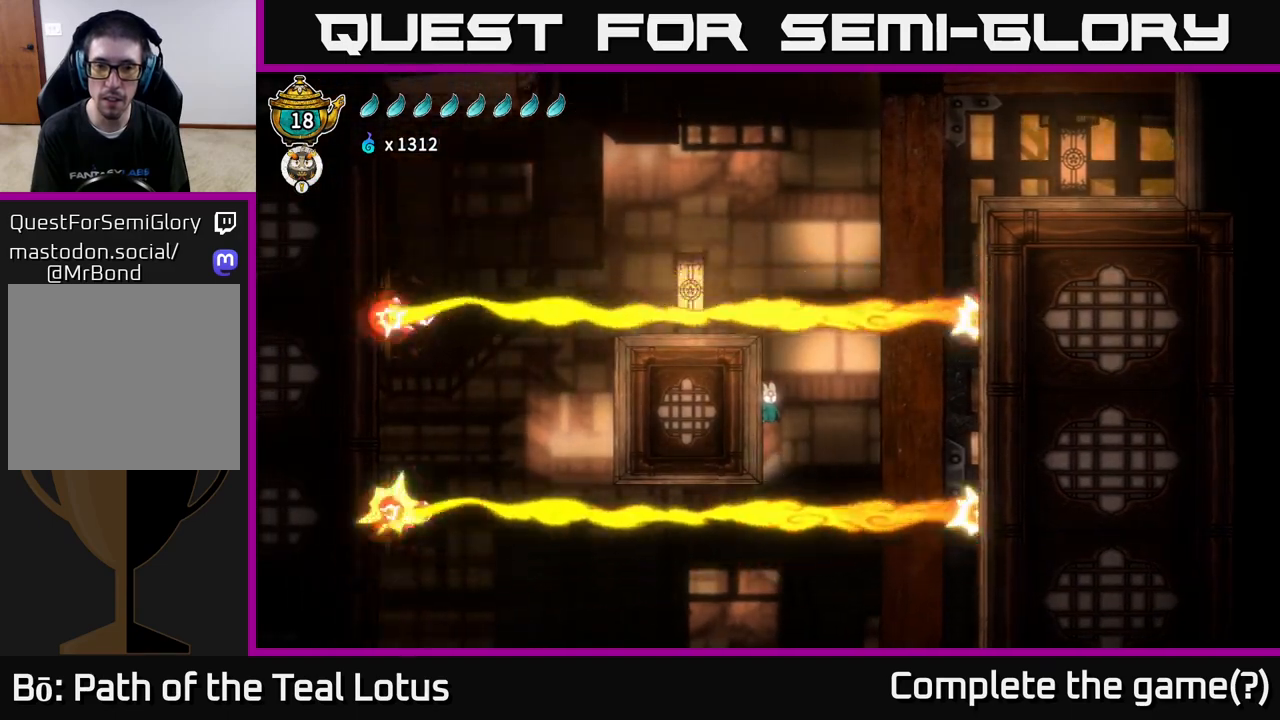
{"buttons": ["B"], "left_stick": "left", "right_stick": "center", "events": [[300, "B", "down"]]}
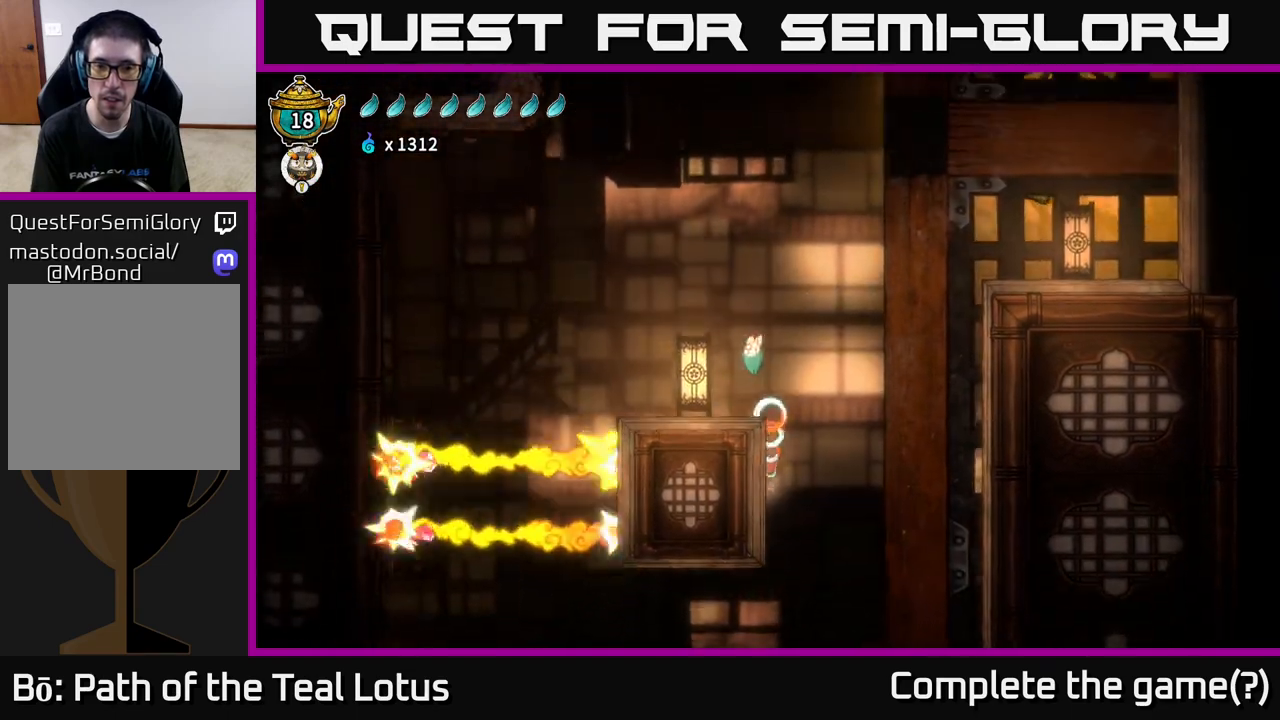
{"buttons": [], "left_stick": "right", "right_stick": "center", "events": [[100, "left_stick", "right"], [133, "B", "up"], [200, "A", "down"], [483, "A", "up"]]}
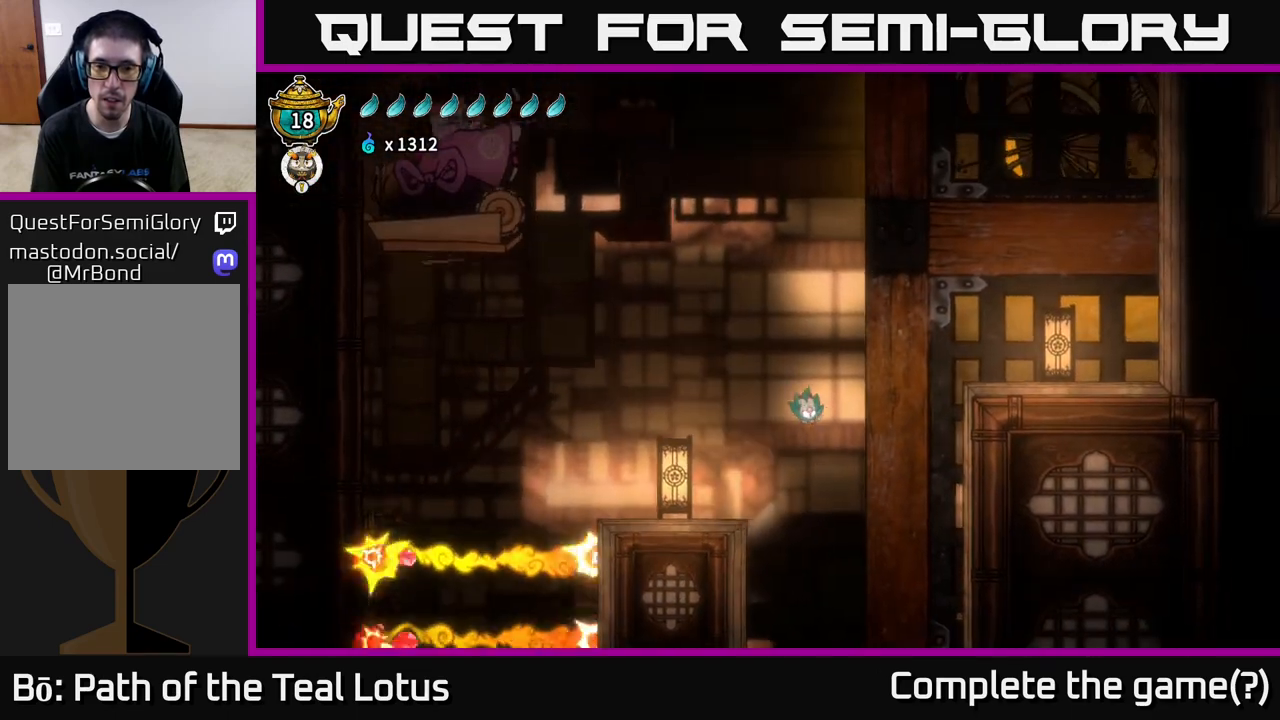
{"buttons": ["A"], "left_stick": "right", "right_stick": "center", "events": [[67, "R2", "down"], [383, "A", "down"], [383, "R2", "up"]]}
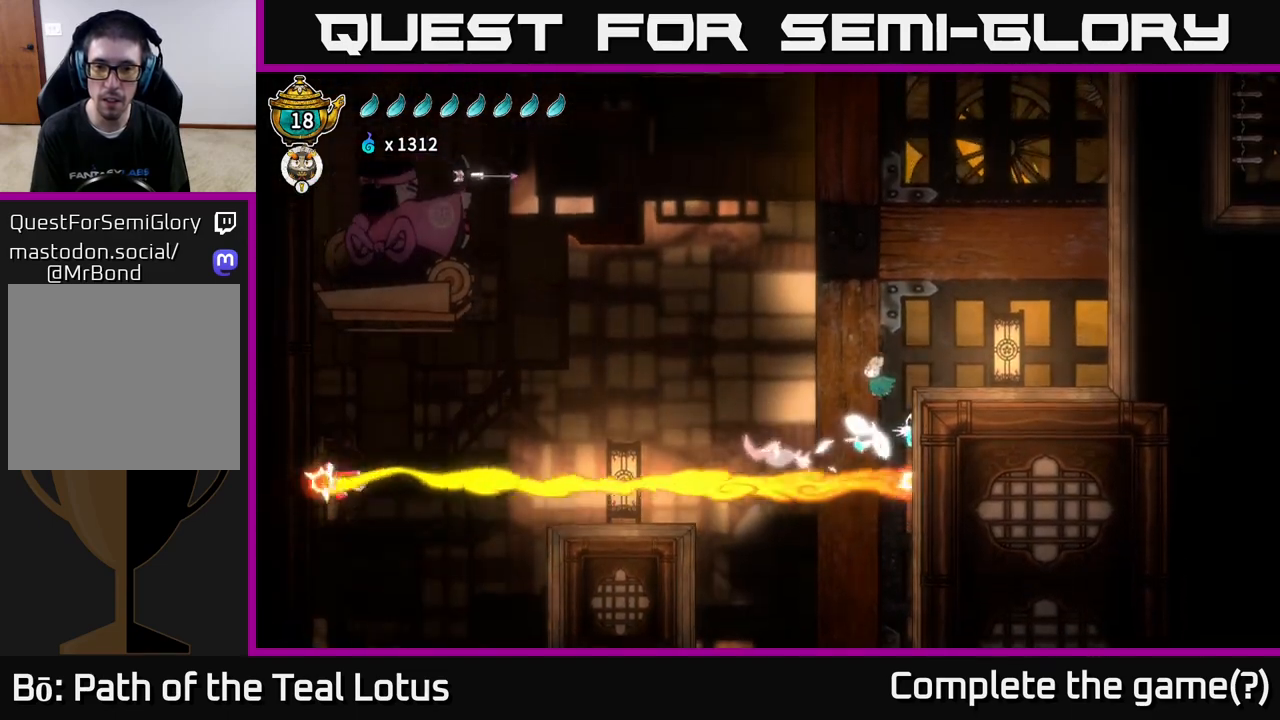
{"buttons": [], "left_stick": "right", "right_stick": "center", "events": [[267, "A", "up"]]}
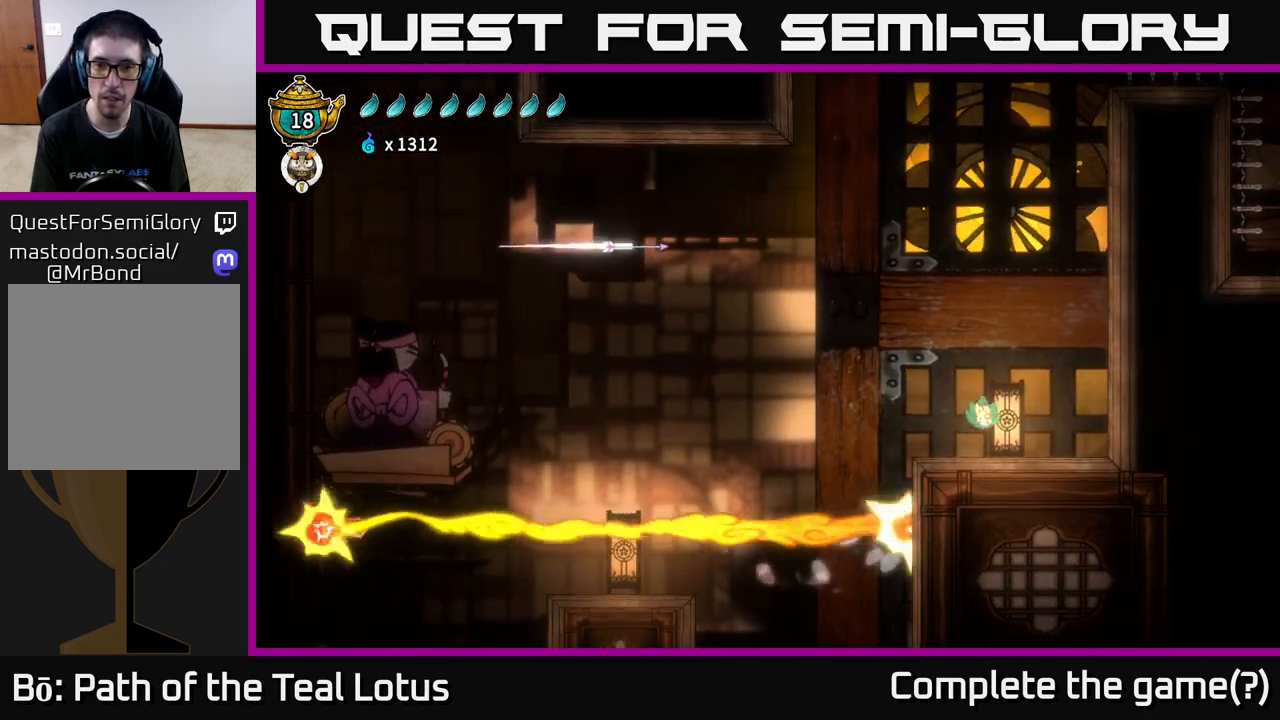
{"buttons": ["A"], "left_stick": "right", "right_stick": "center", "events": [[217, "A", "down"]]}
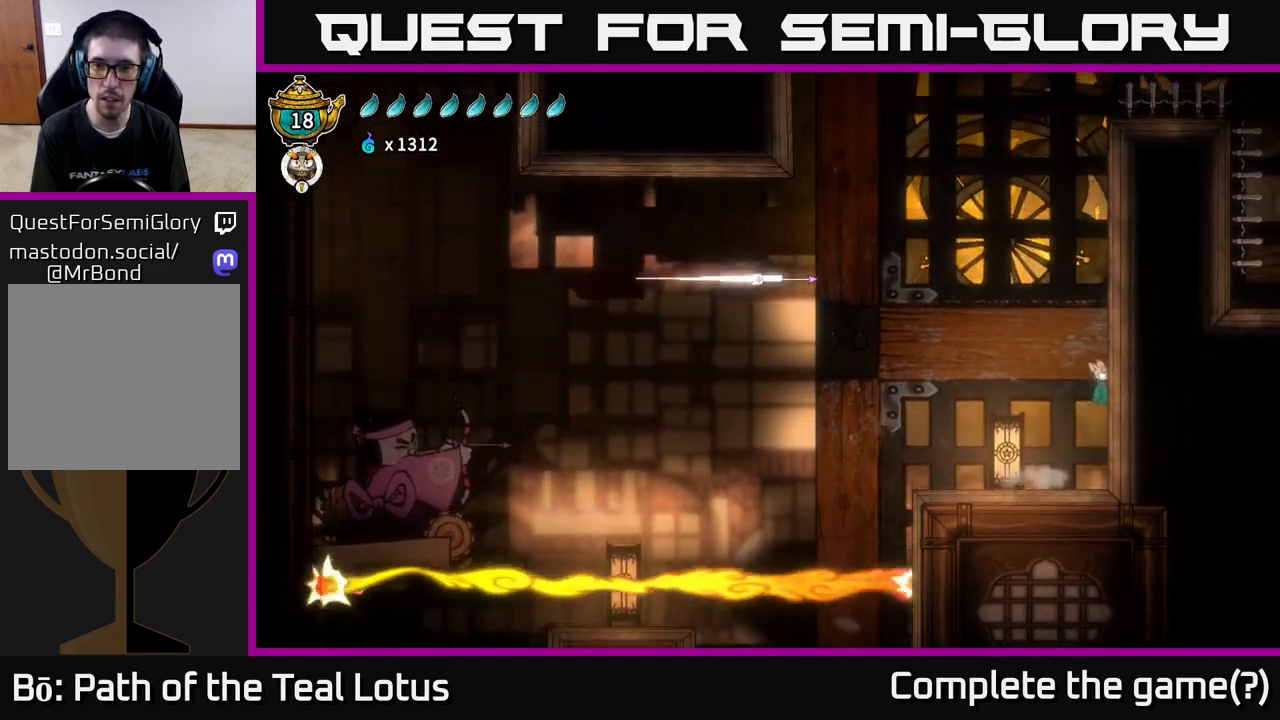
{"buttons": ["B"], "left_stick": "right", "right_stick": "center", "events": [[133, "A", "up"], [167, "B", "down"]]}
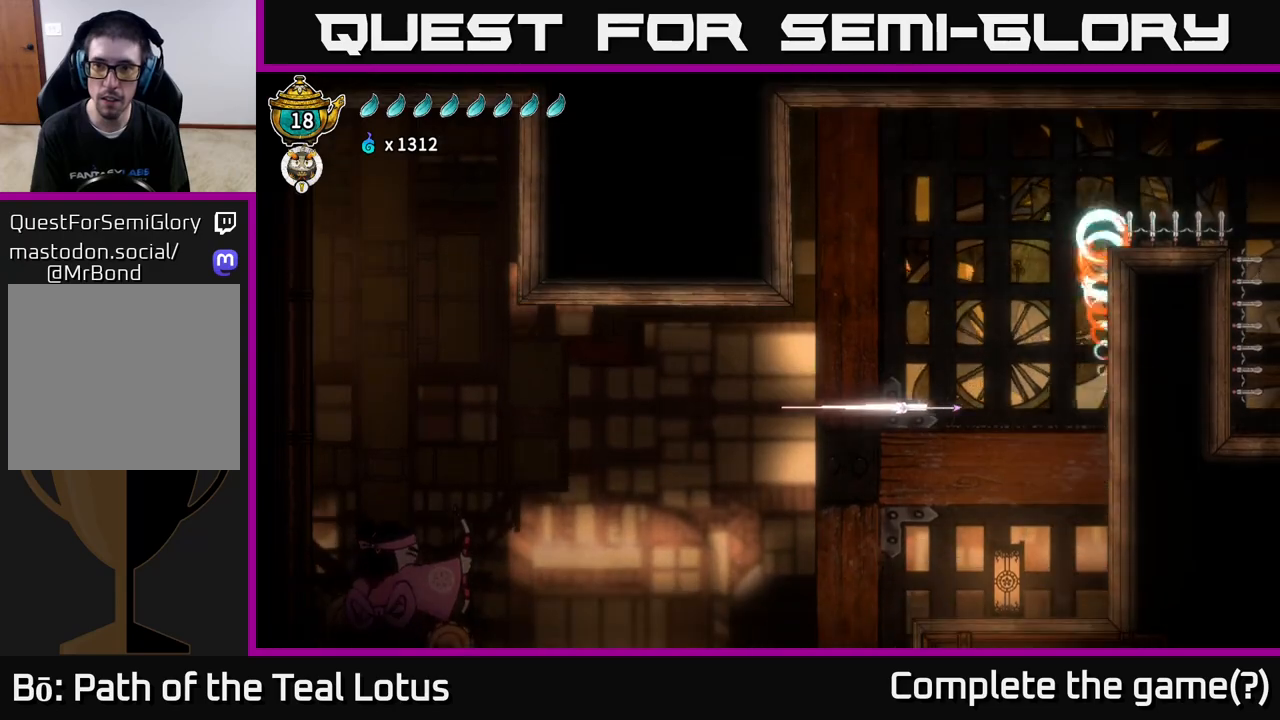
{"buttons": [], "left_stick": "right", "right_stick": "center", "events": [[167, "left_stick", "left"], [283, "B", "up"], [417, "left_stick", "right"]]}
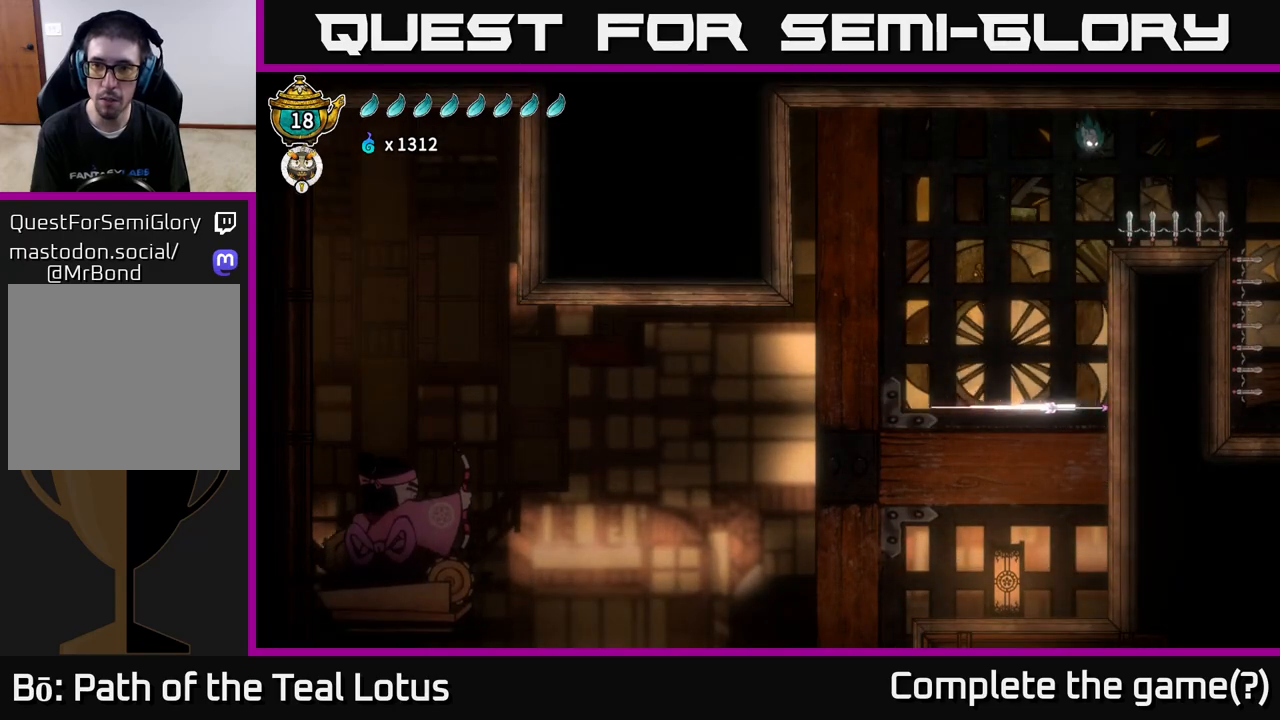
{"buttons": ["L2"], "left_stick": "center", "right_stick": "center", "events": [[33, "R2", "down"], [367, "R2", "up"], [383, "L2", "down"], [433, "left_stick", "center"]]}
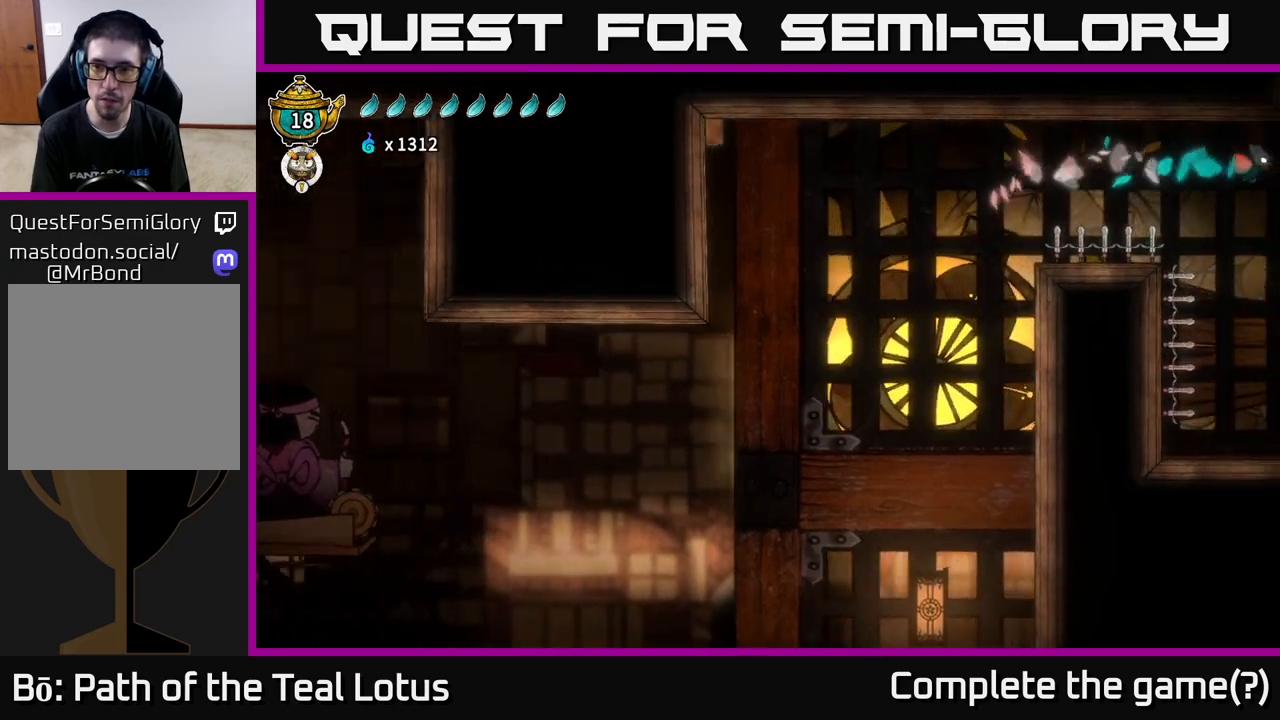
{"buttons": ["L2"], "left_stick": "center", "right_stick": "center", "events": []}
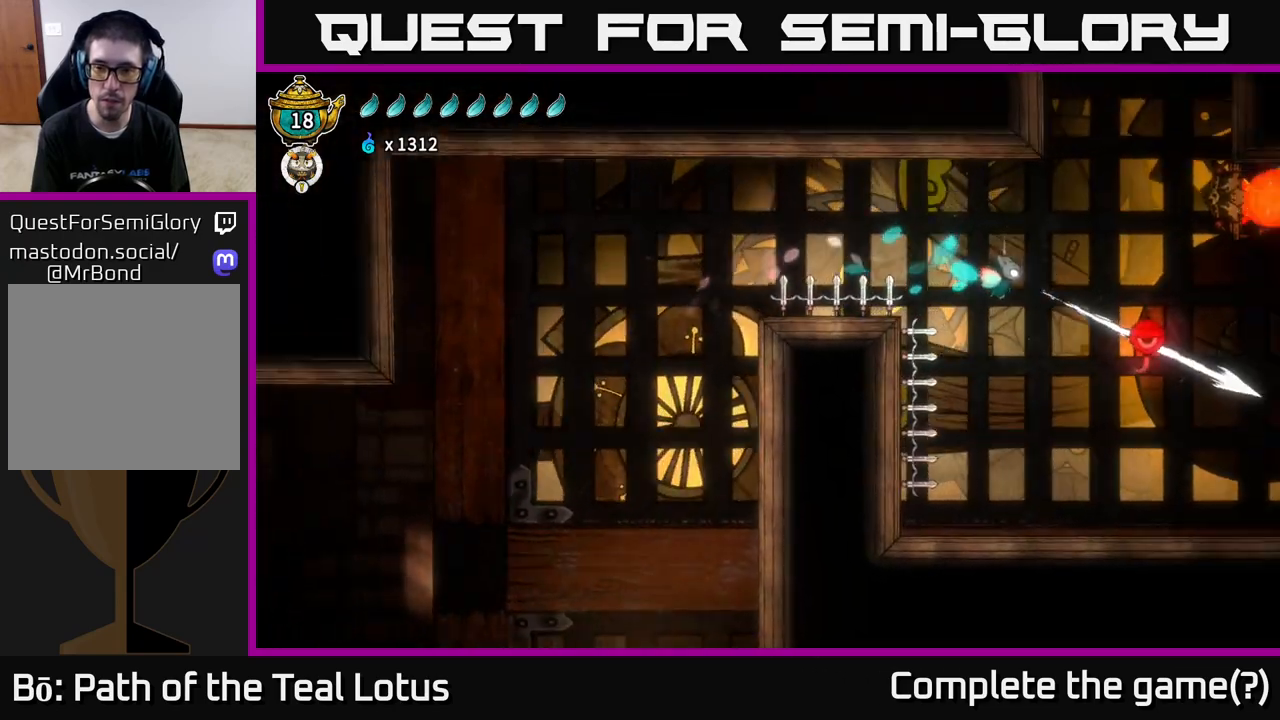
{"buttons": [], "left_stick": "right", "right_stick": "center", "events": [[233, "left_stick", "right"], [433, "L2", "up"]]}
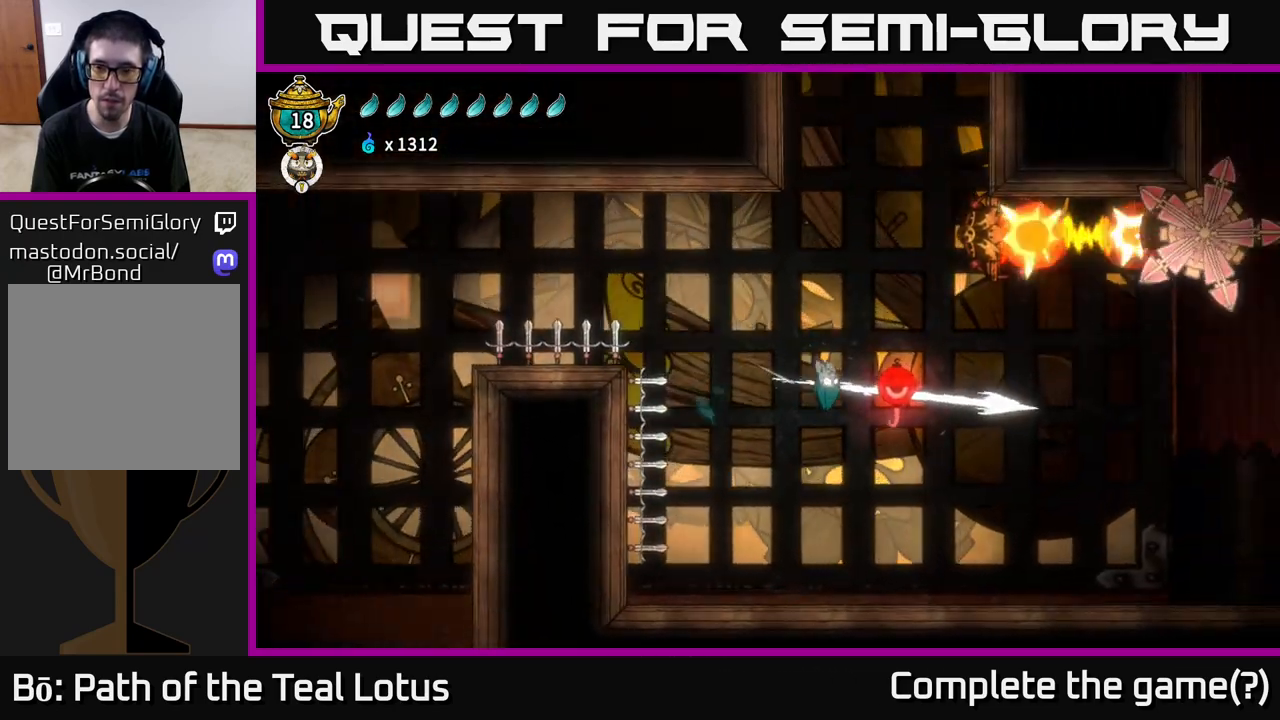
{"buttons": [], "left_stick": "right", "right_stick": "center", "events": [[50, "R1", "down"], [433, "R1", "up"]]}
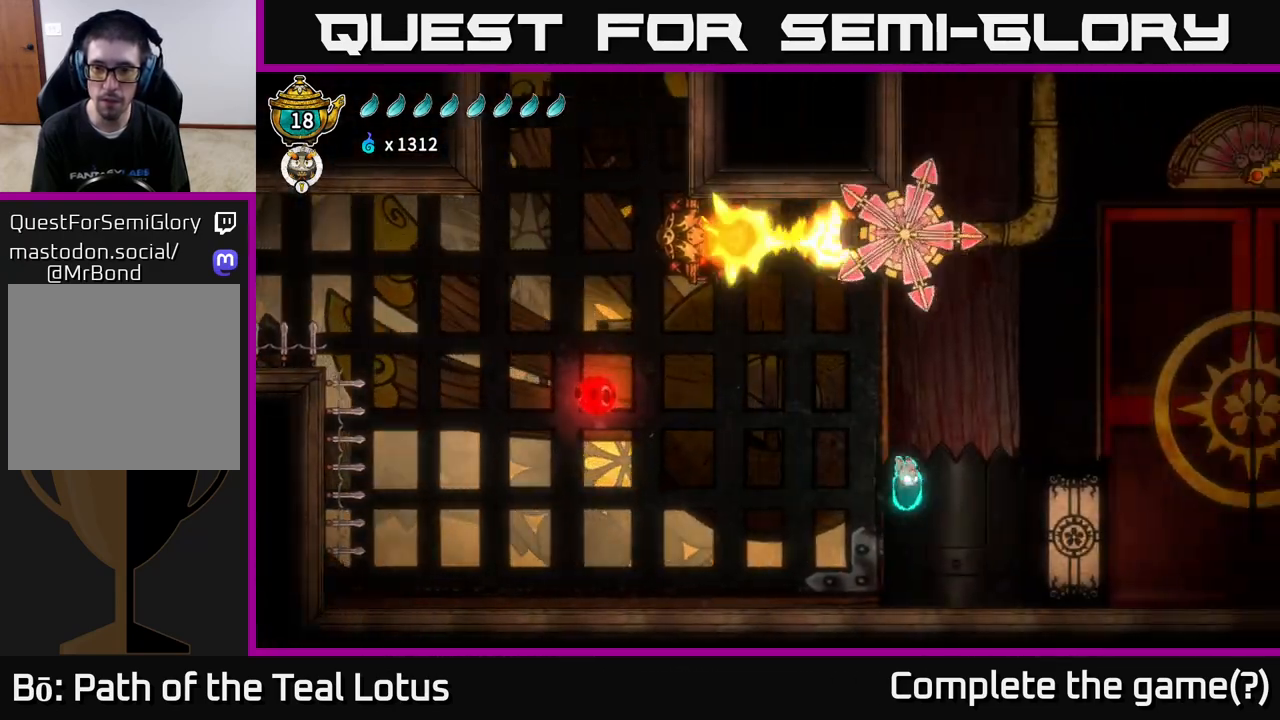
{"buttons": ["R2"], "left_stick": "right", "right_stick": "center", "events": [[417, "R2", "down"]]}
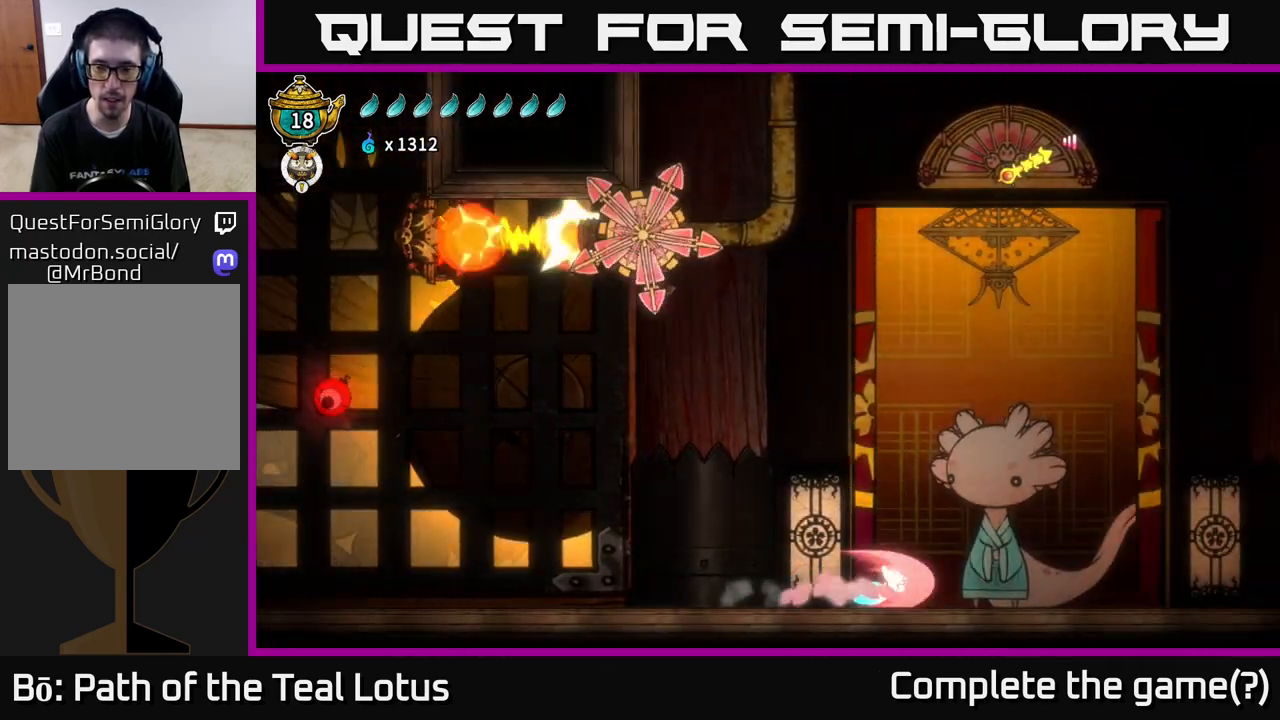
{"buttons": [], "left_stick": "center", "right_stick": "center", "events": [[33, "A", "down"], [217, "A", "up"], [217, "R2", "up"], [450, "left_stick", "center"]]}